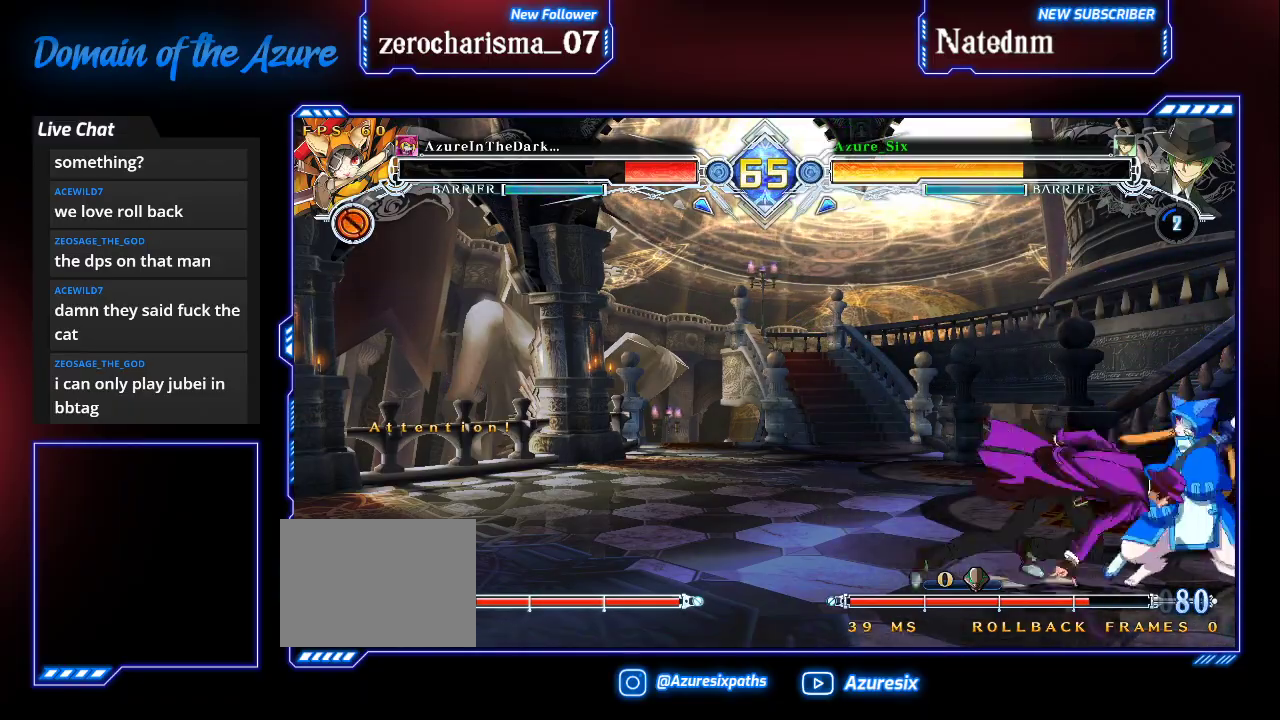
Gameplay with a controller (arcade stick); each line is a JSON object with the inputs held at the frame after it (dt_ms = milliseconds from this image to that frame). "events" lists button and stick changes between this image and that frame as [ms after this image, input, new state], when the widget could be followed in between. Not read: L3 R3.
{"dt_ms": 500, "buttons": [], "left_stick": "center", "events": [[33, "CIRCLE", "down"], [133, "CIRCLE", "up"]]}
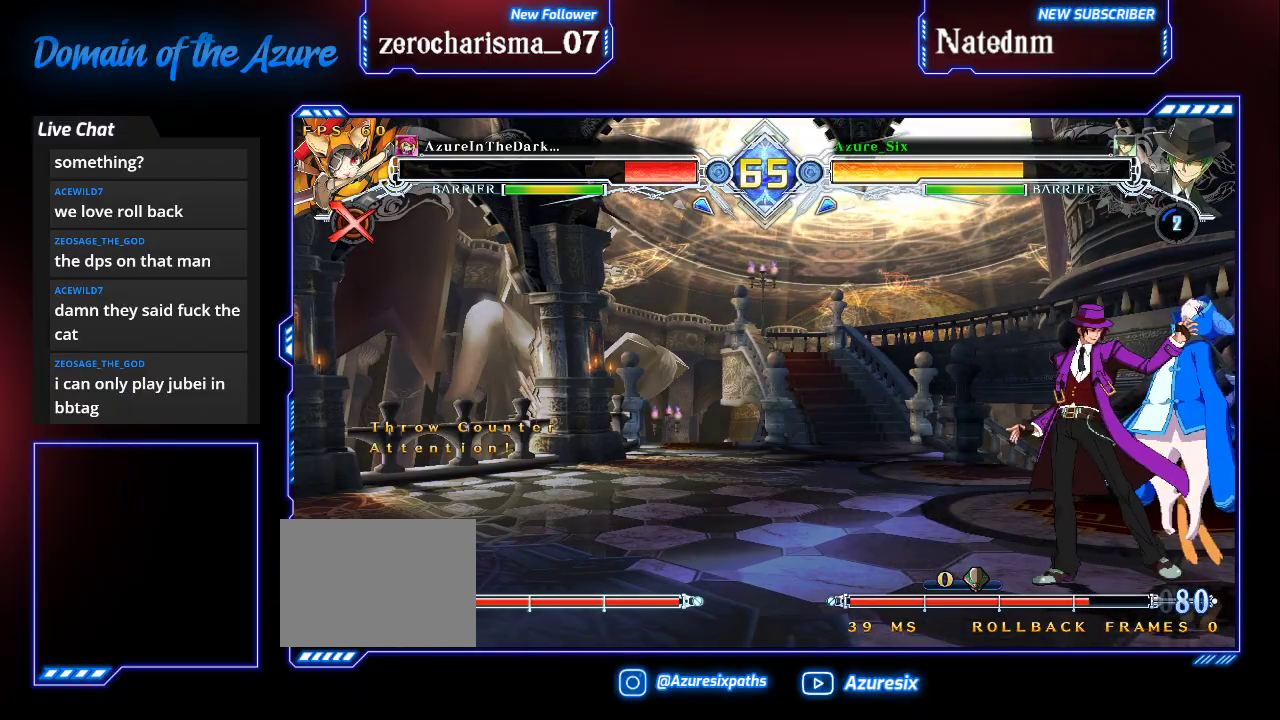
{"dt_ms": 500, "buttons": ["CROSS"], "left_stick": "left"}
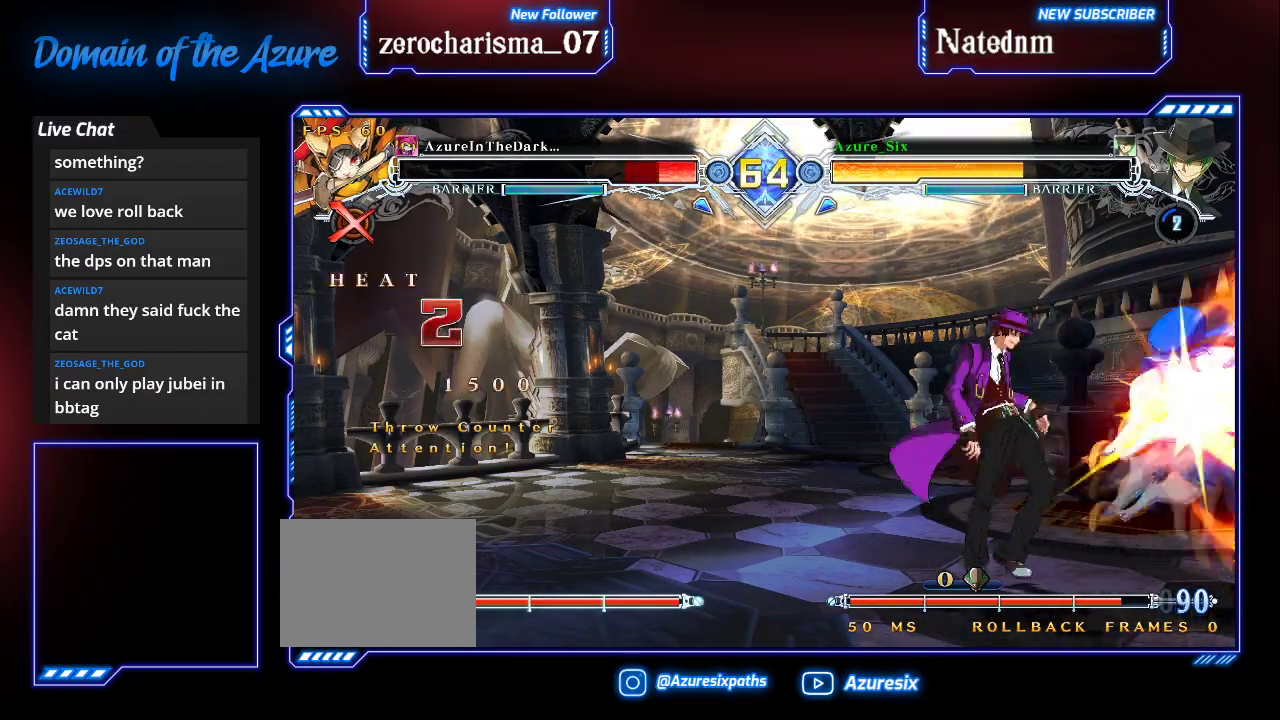
{"dt_ms": 500, "buttons": ["R1"], "left_stick": "center", "events": [[33, "left_stick", "center"], [67, "CROSS", "up"], [433, "R1", "down"]]}
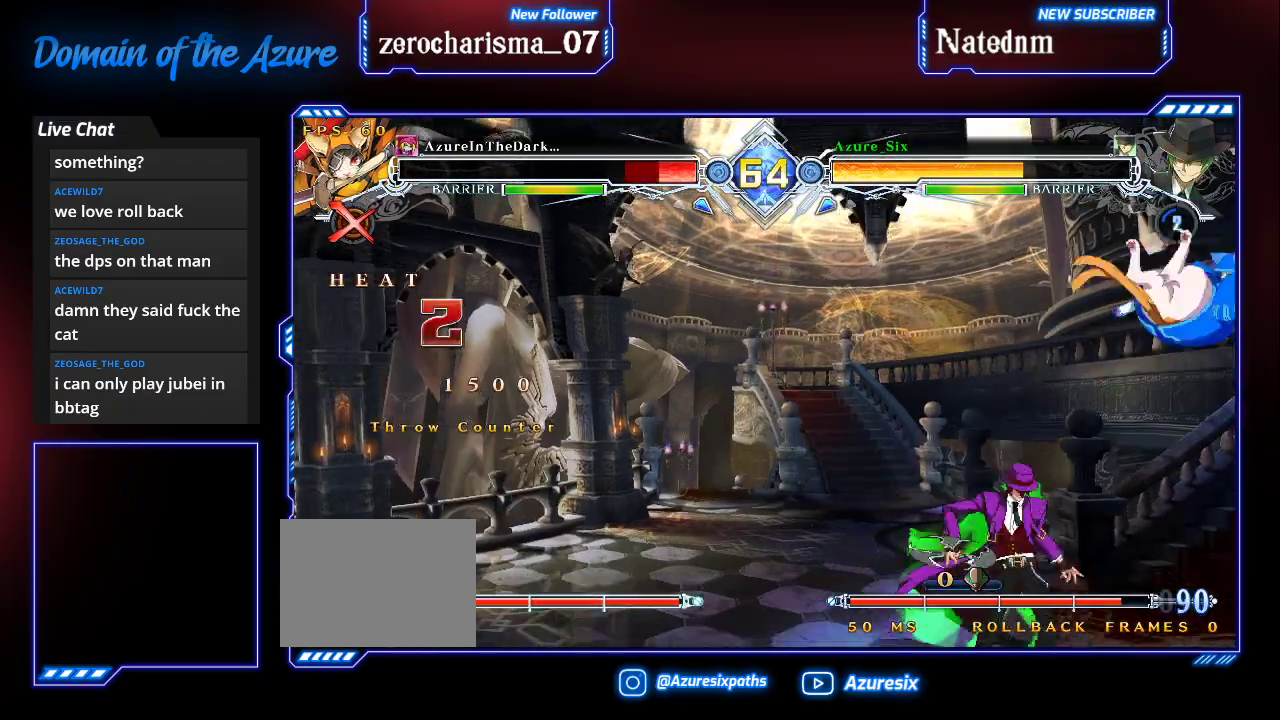
{"dt_ms": 500, "buttons": [], "left_stick": "center", "events": [[100, "R1", "up"]]}
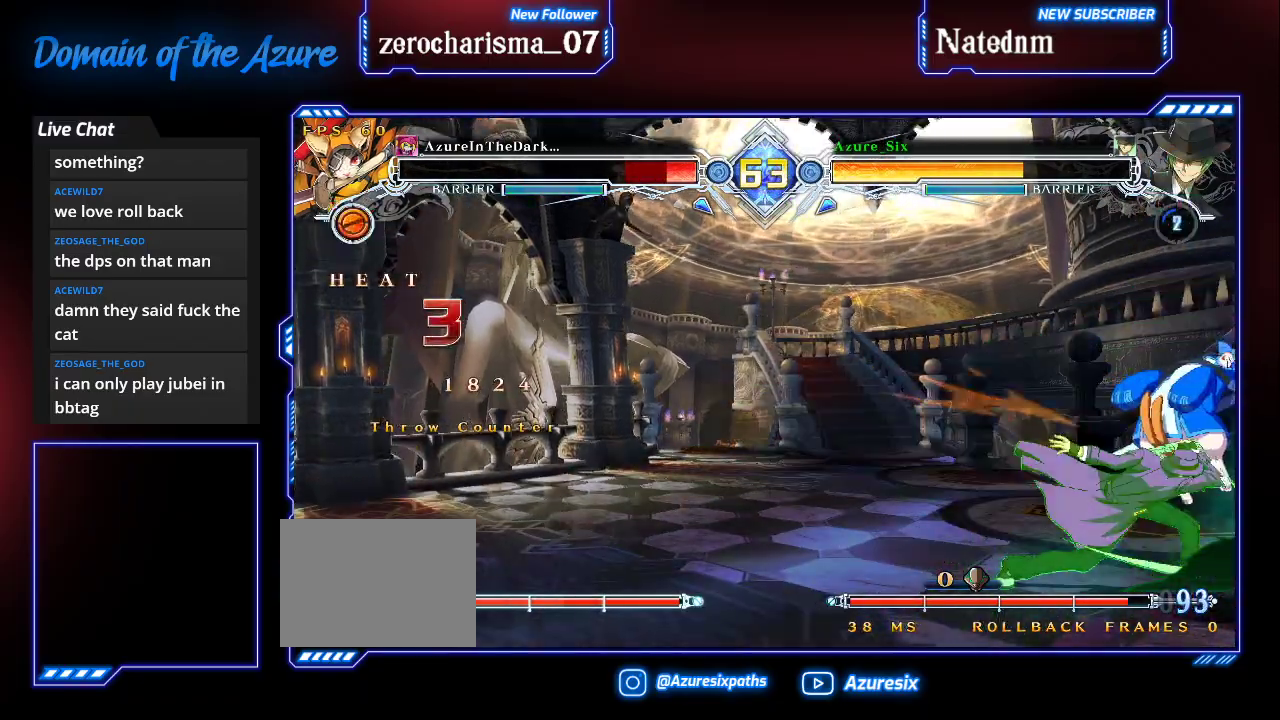
{"dt_ms": 500, "buttons": [], "left_stick": "right", "events": [[200, "left_stick", "right"], [333, "R1", "down"], [467, "R1", "up"]]}
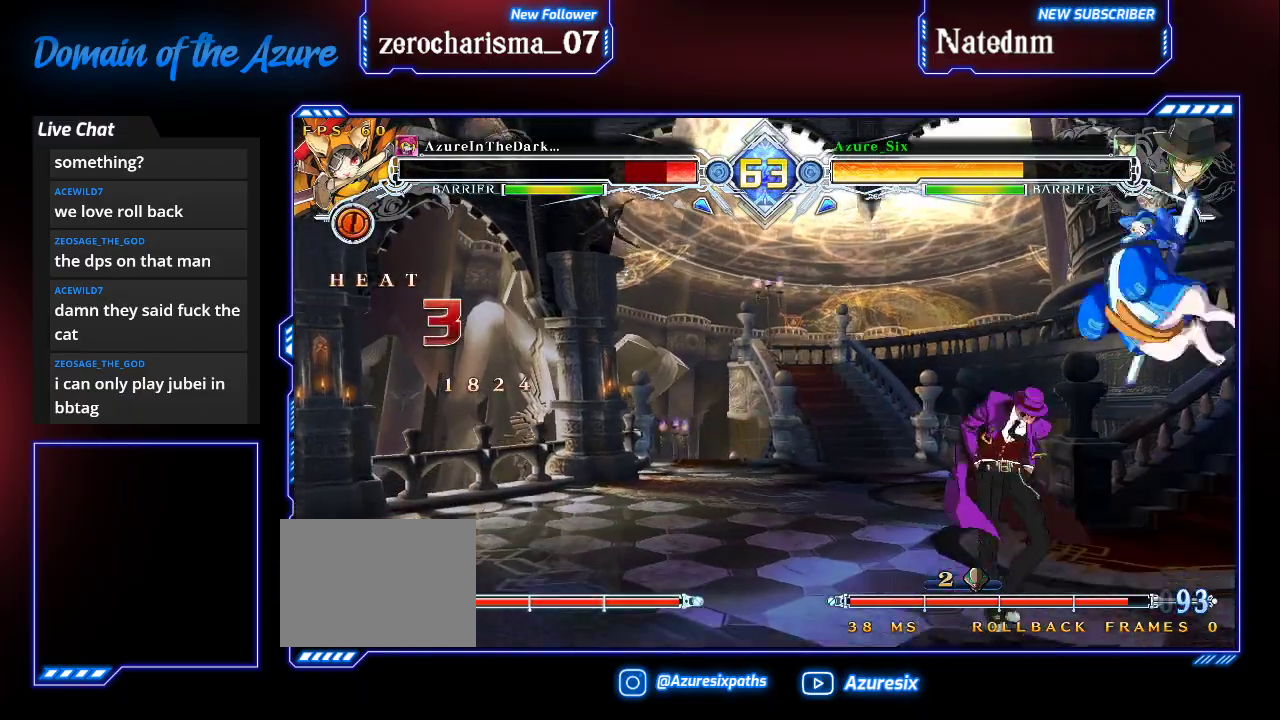
{"dt_ms": 500, "buttons": ["CROSS"], "left_stick": "center", "events": [[67, "left_stick", "center"], [433, "CROSS", "down"]]}
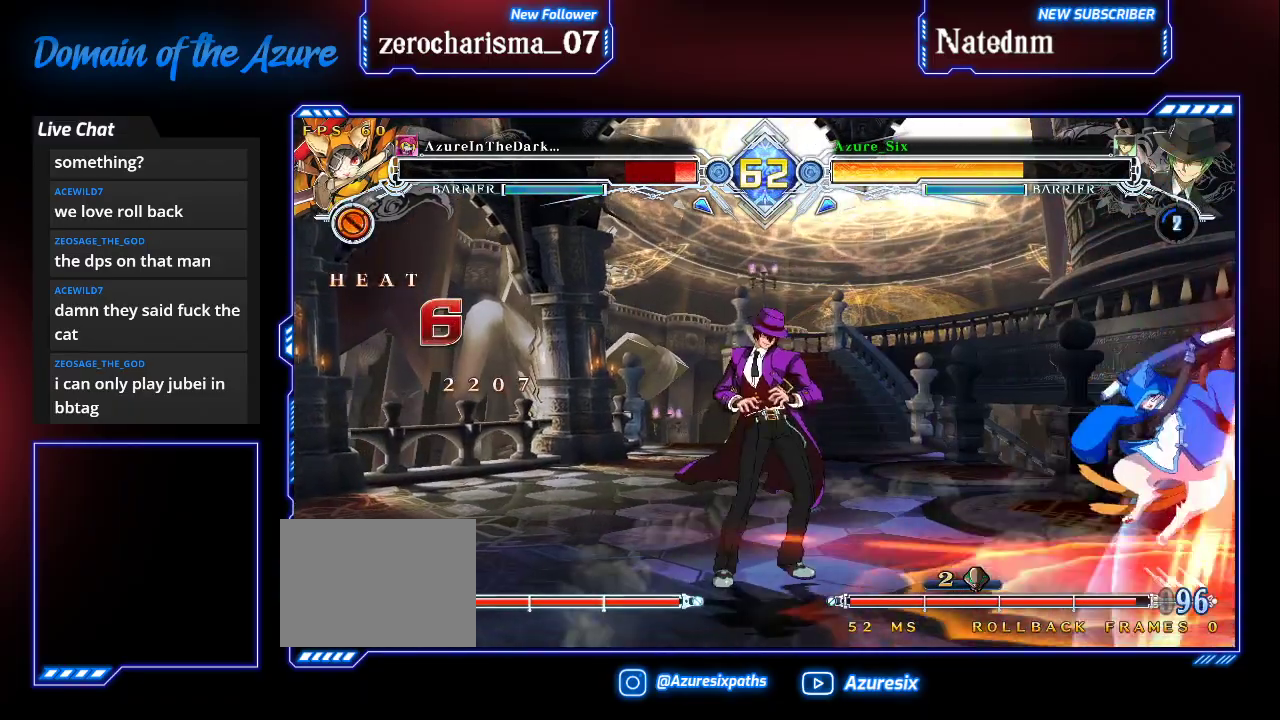
{"dt_ms": 500, "buttons": ["CROSS"], "left_stick": "center"}
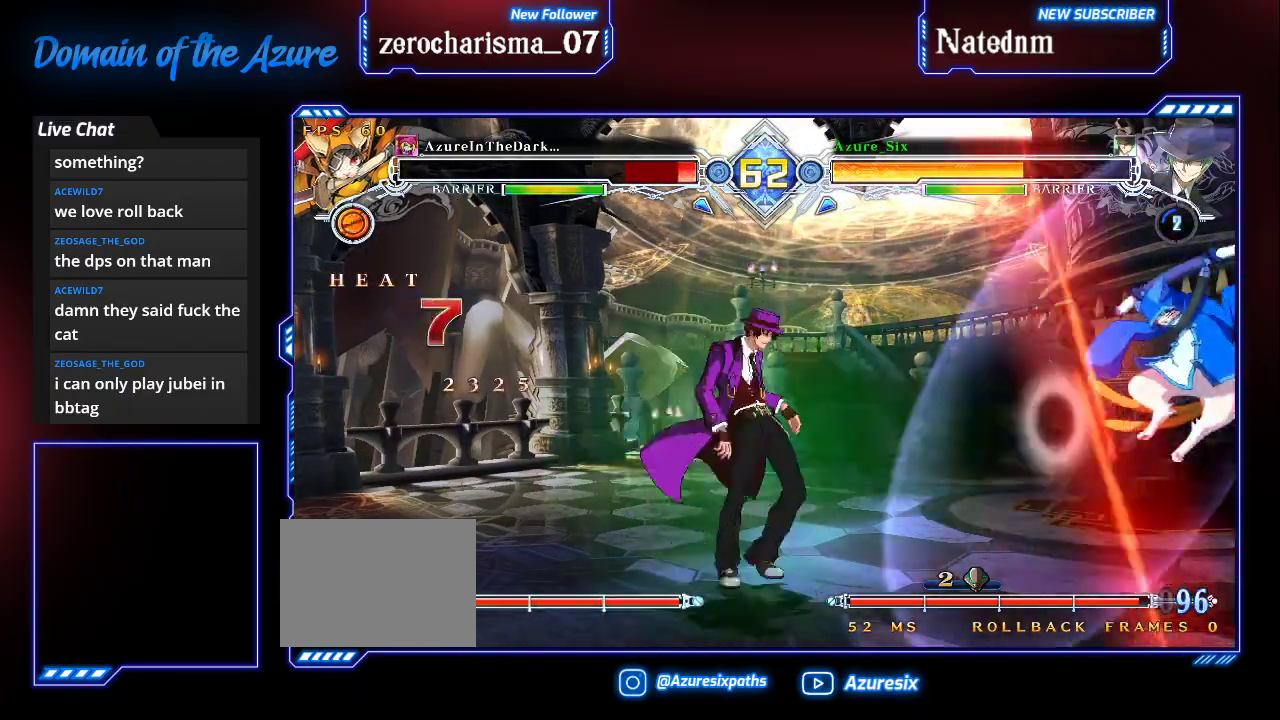
{"dt_ms": 500, "buttons": [], "left_stick": "center", "events": [[33, "CROSS", "up"], [233, "left_stick", "right"], [300, "left_stick", "center"], [367, "SQUARE", "down"], [467, "SQUARE", "up"]]}
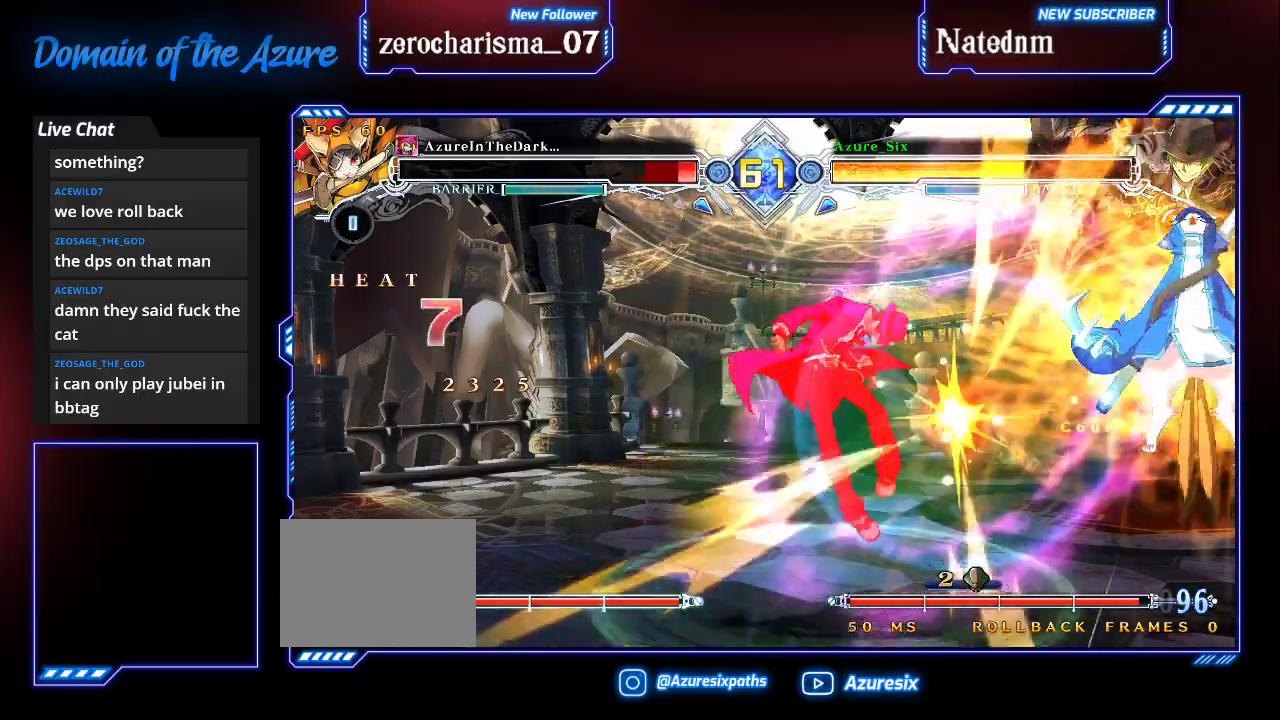
{"dt_ms": 500, "buttons": [], "left_stick": "center", "events": []}
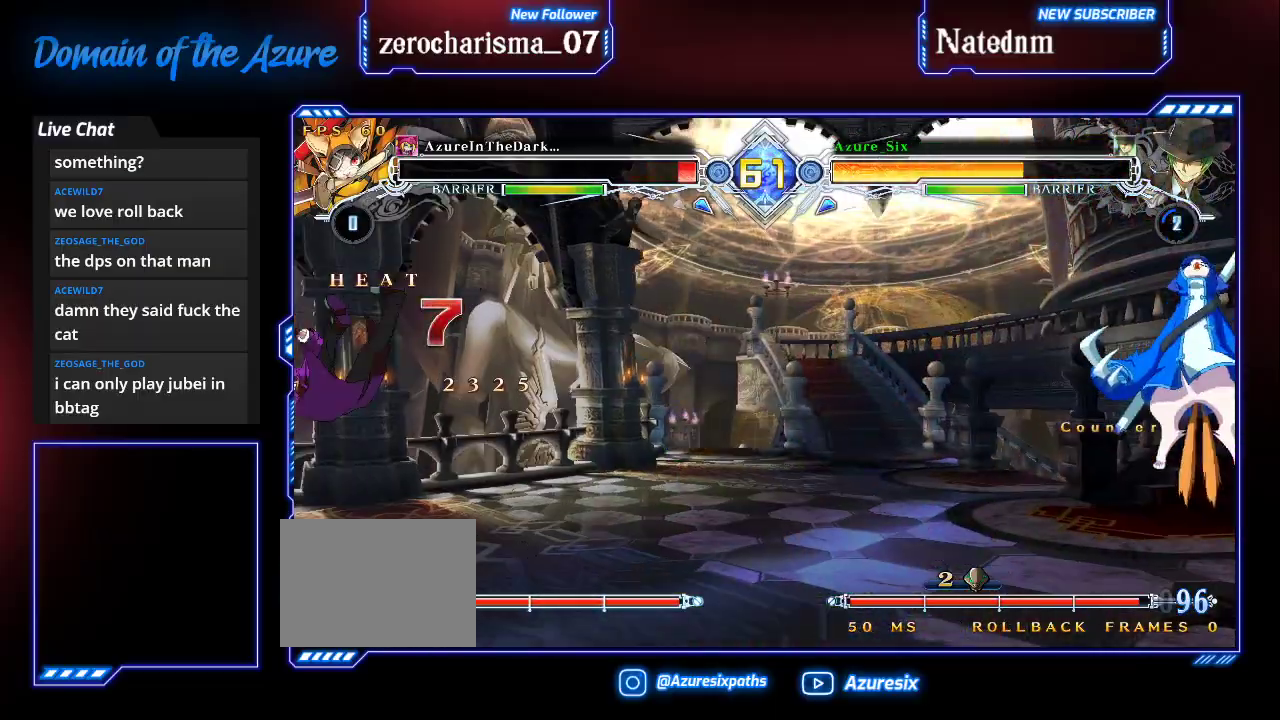
{"dt_ms": 500, "buttons": [], "left_stick": "left", "events": [[33, "left_stick", "left"], [233, "SQUARE", "down"], [300, "SQUARE", "up"]]}
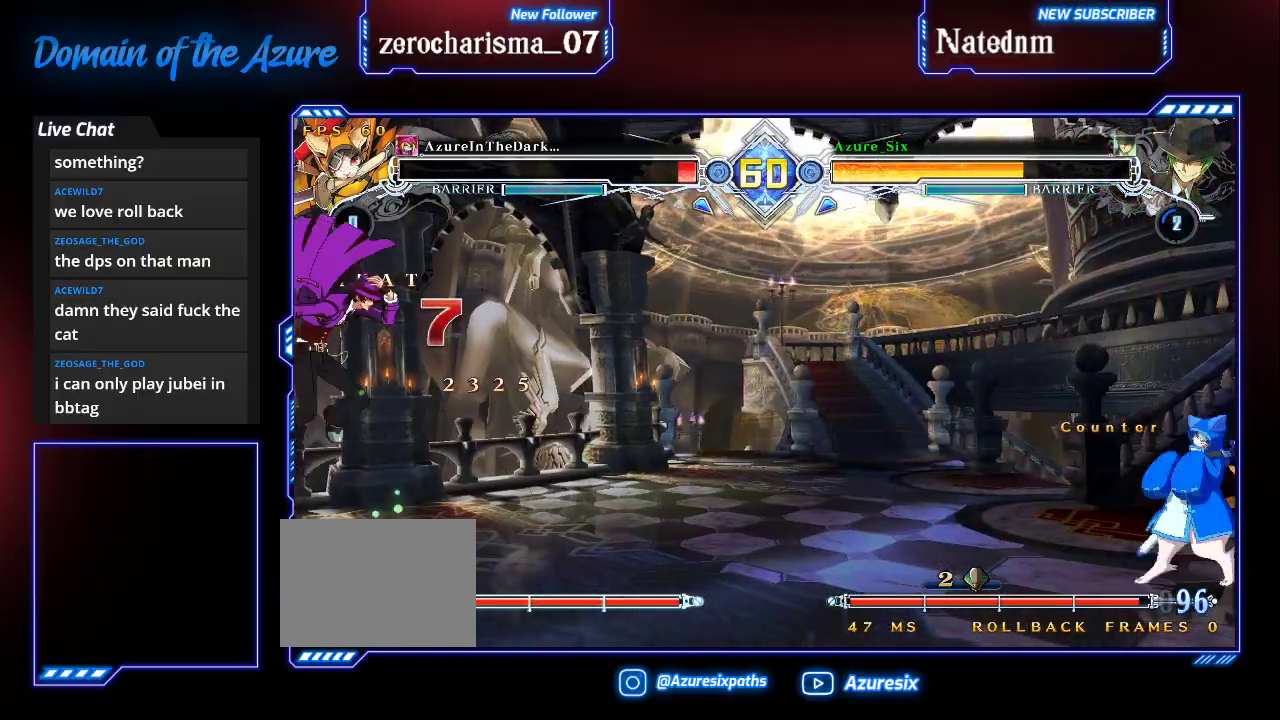
{"dt_ms": 500, "buttons": [], "left_stick": "center"}
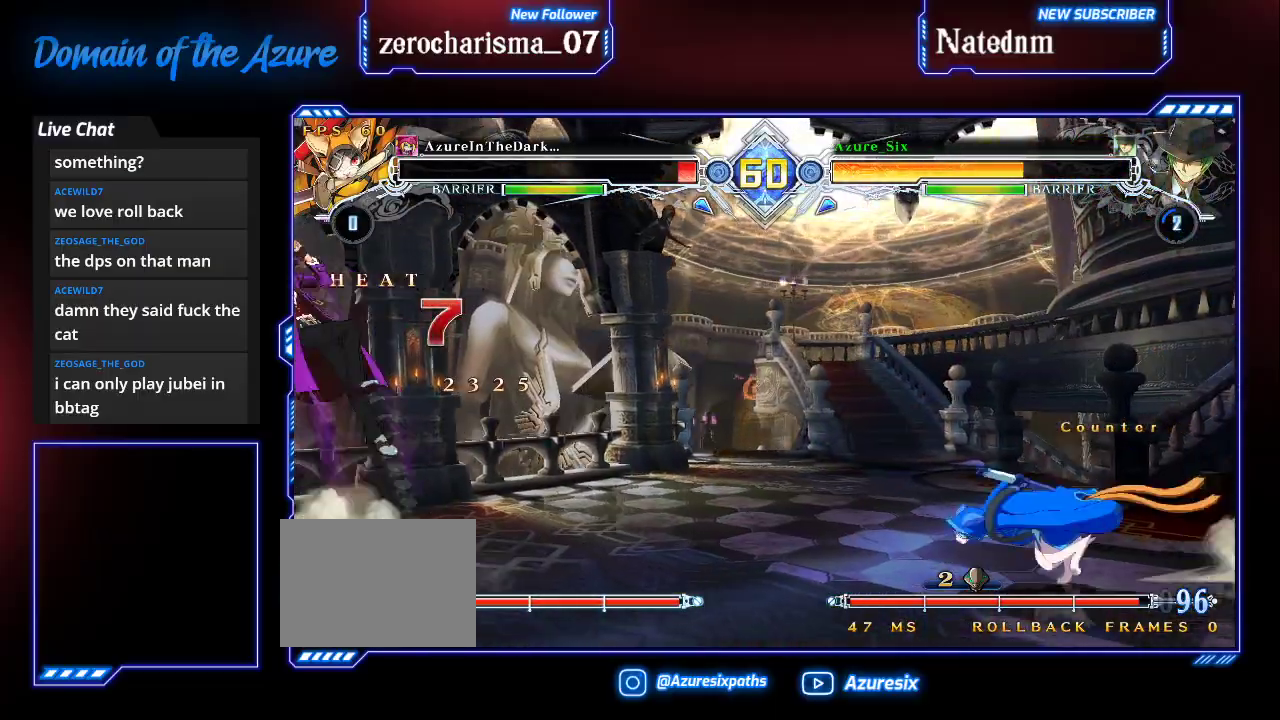
{"dt_ms": 500, "buttons": [], "left_stick": "center", "events": [[67, "left_stick", "right"], [233, "CROSS", "down"], [300, "left_stick", "center"], [367, "CROSS", "up"]]}
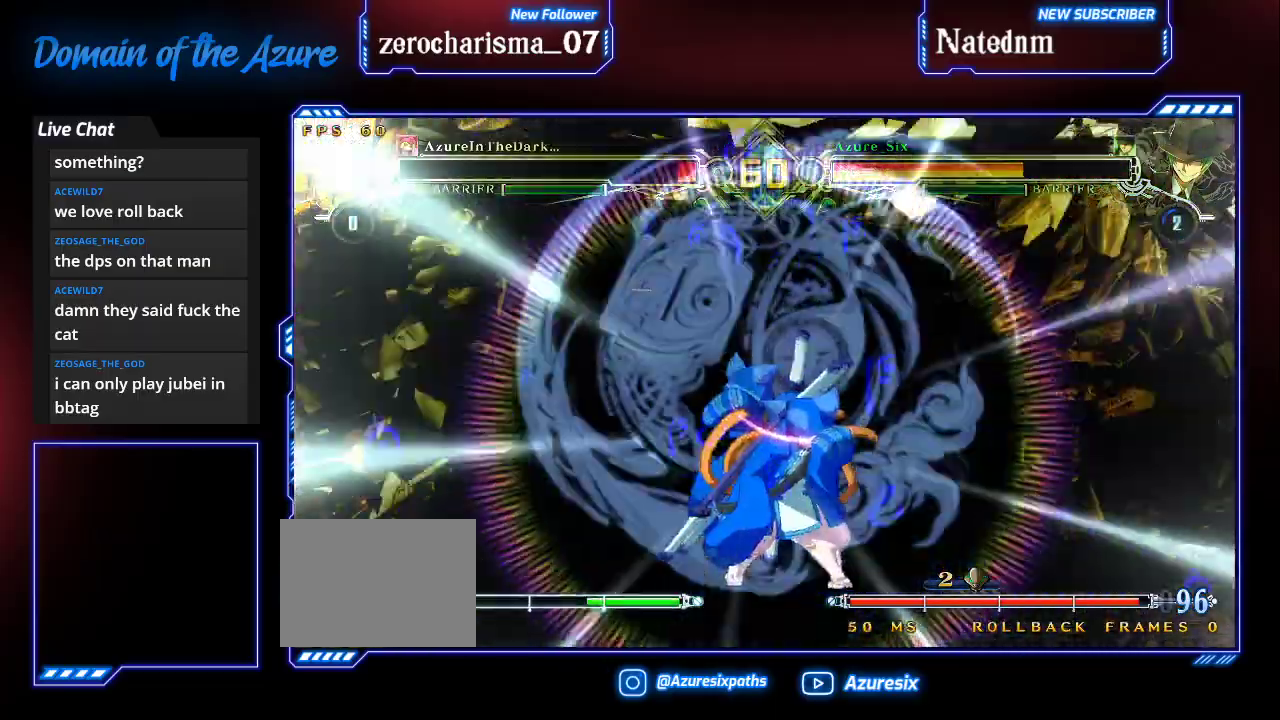
{"dt_ms": 500, "buttons": [], "left_stick": "center", "events": []}
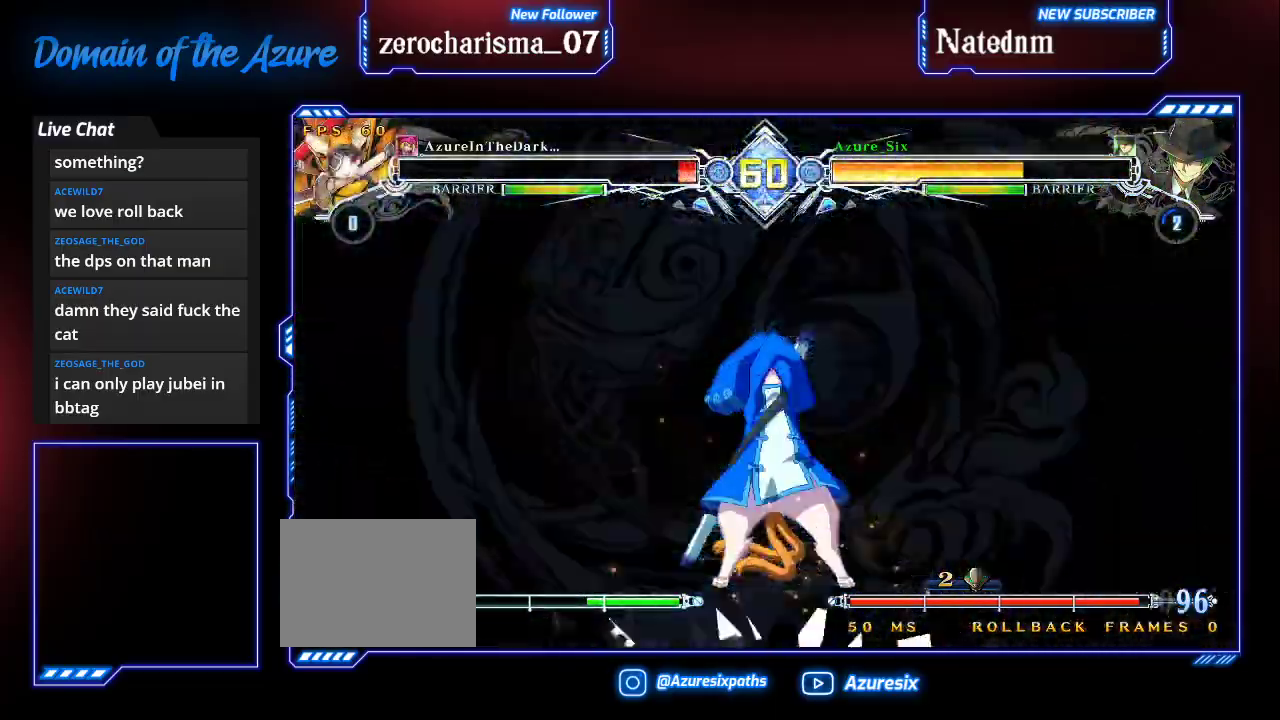
{"dt_ms": 500, "buttons": [], "left_stick": "center", "events": []}
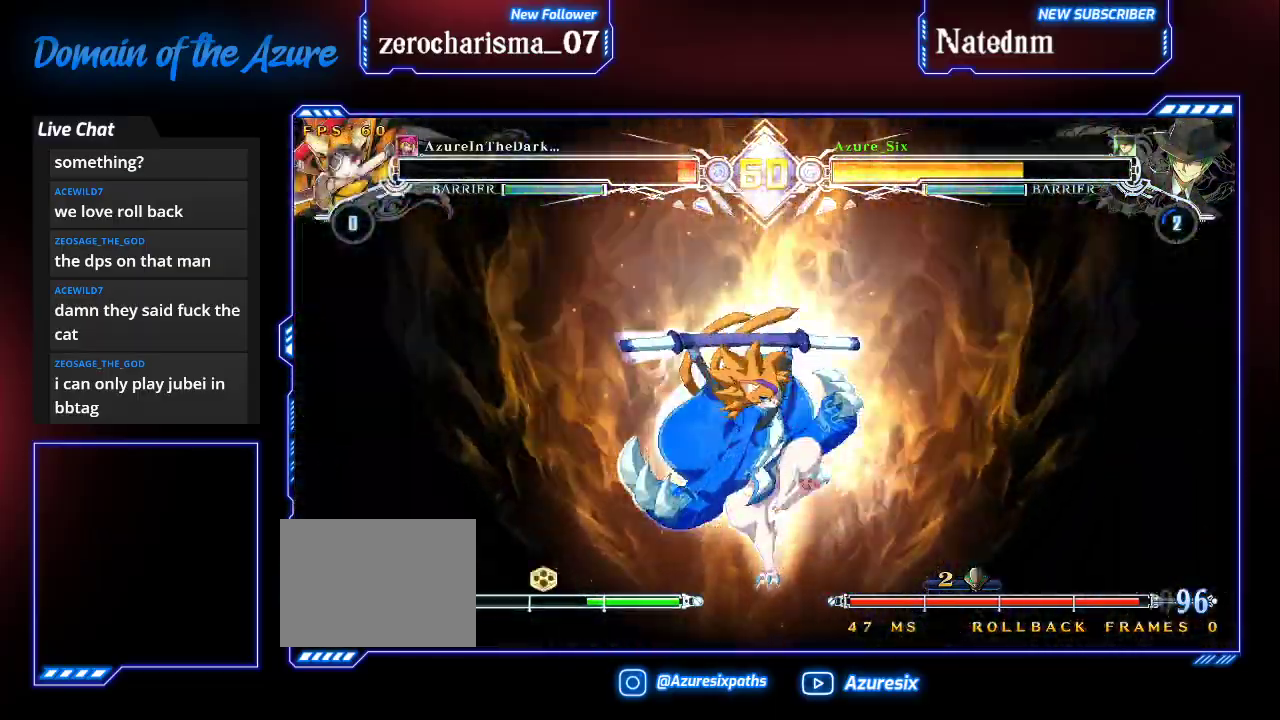
{"dt_ms": 1000, "buttons": ["CROSS"], "left_stick": "center"}
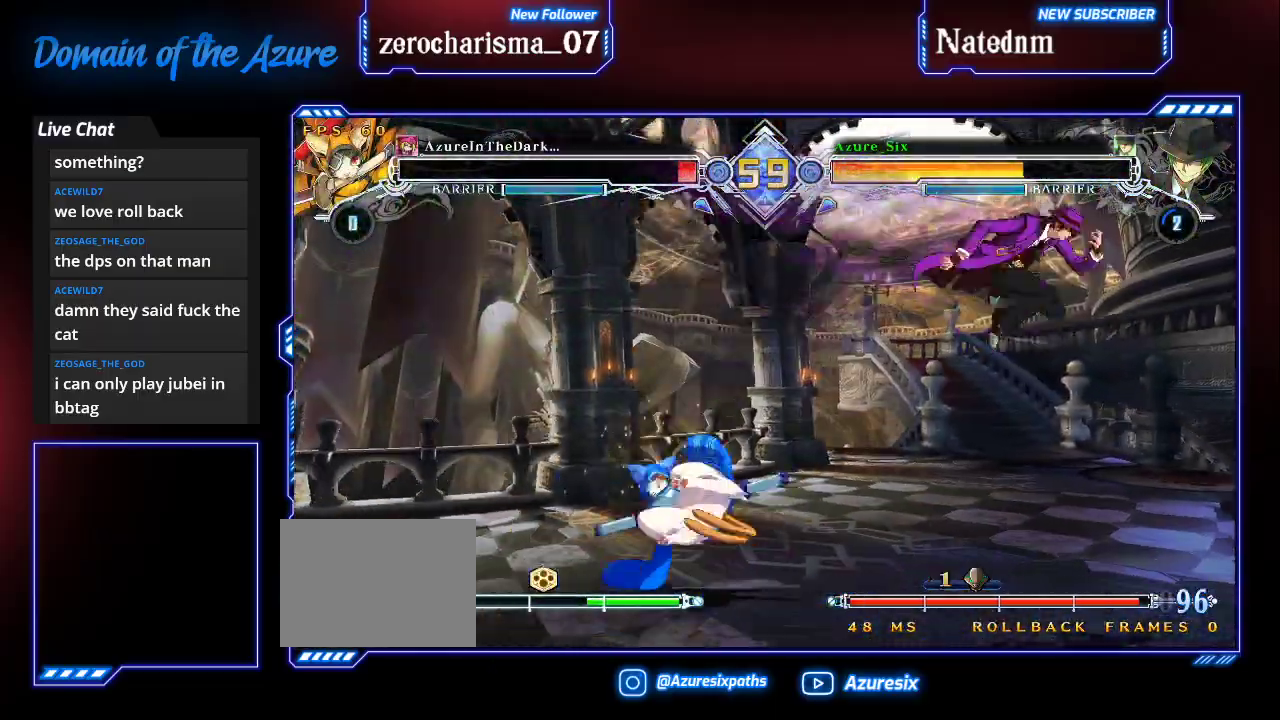
{"dt_ms": 500, "buttons": [], "left_stick": "center", "events": [[33, "CROSS", "up"], [233, "left_stick", "down"], [333, "left_stick", "up-right"], [500, "left_stick", "center"]]}
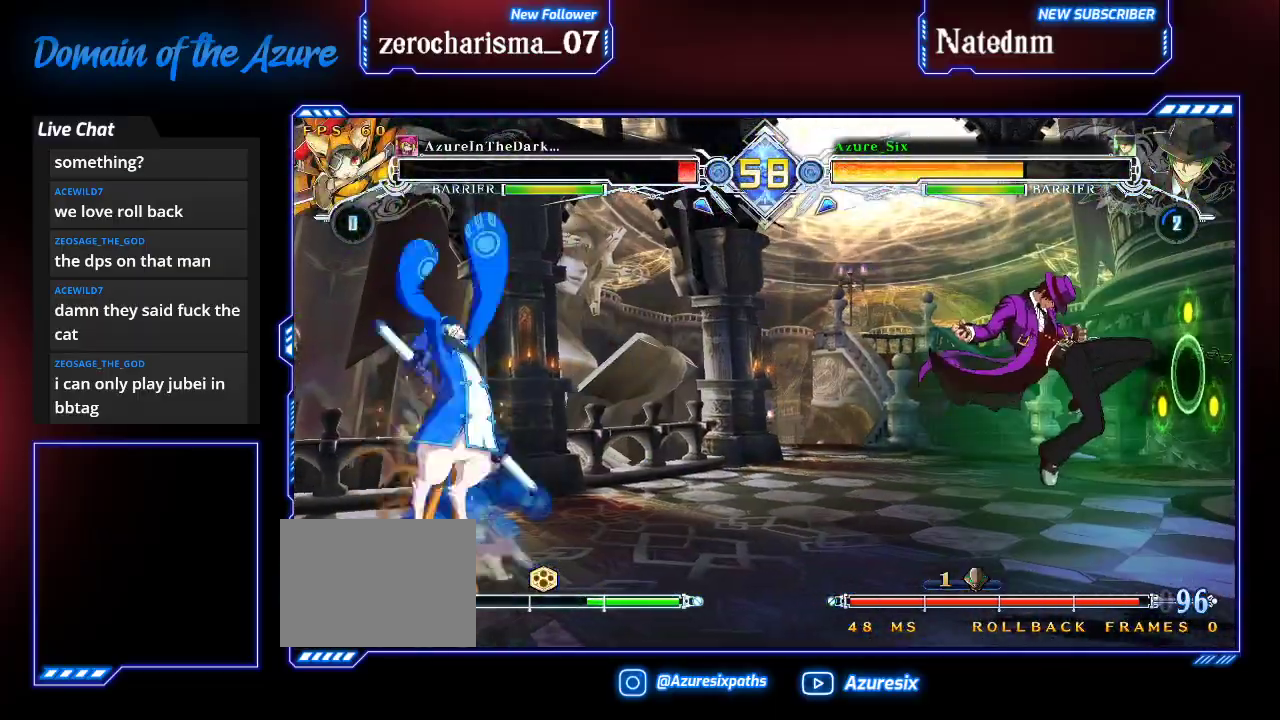
{"dt_ms": 500, "buttons": [], "left_stick": "up-right"}
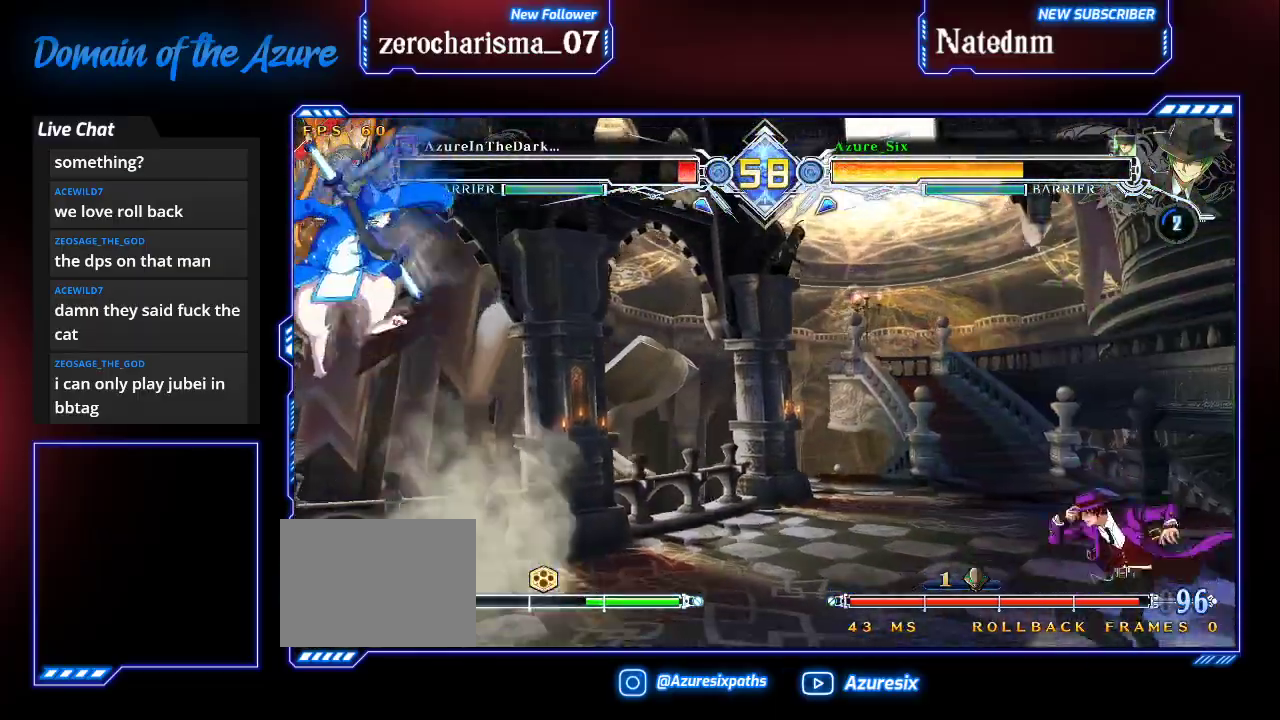
{"dt_ms": 500, "buttons": ["CROSS"], "left_stick": "left"}
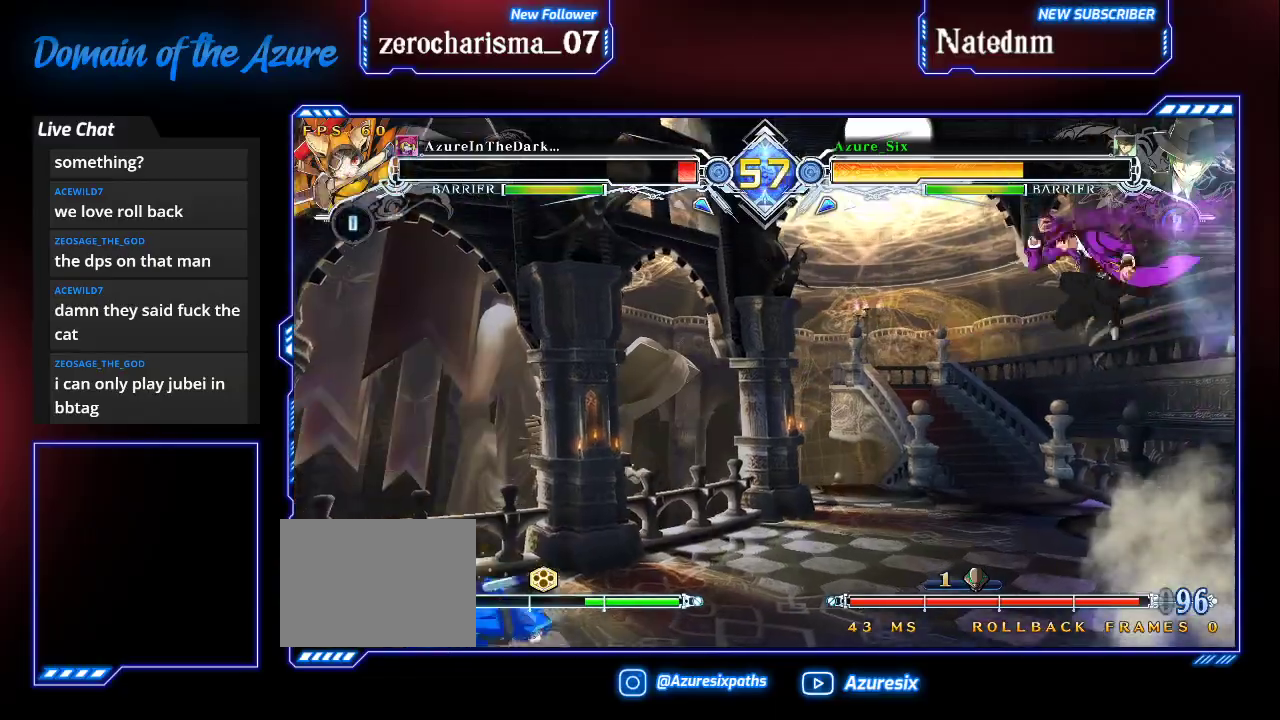
{"dt_ms": 500, "buttons": [], "left_stick": "right", "events": [[100, "CROSS", "up"], [133, "left_stick", "center"], [233, "CROSS", "down"], [267, "CROSS", "up"], [500, "left_stick", "right"]]}
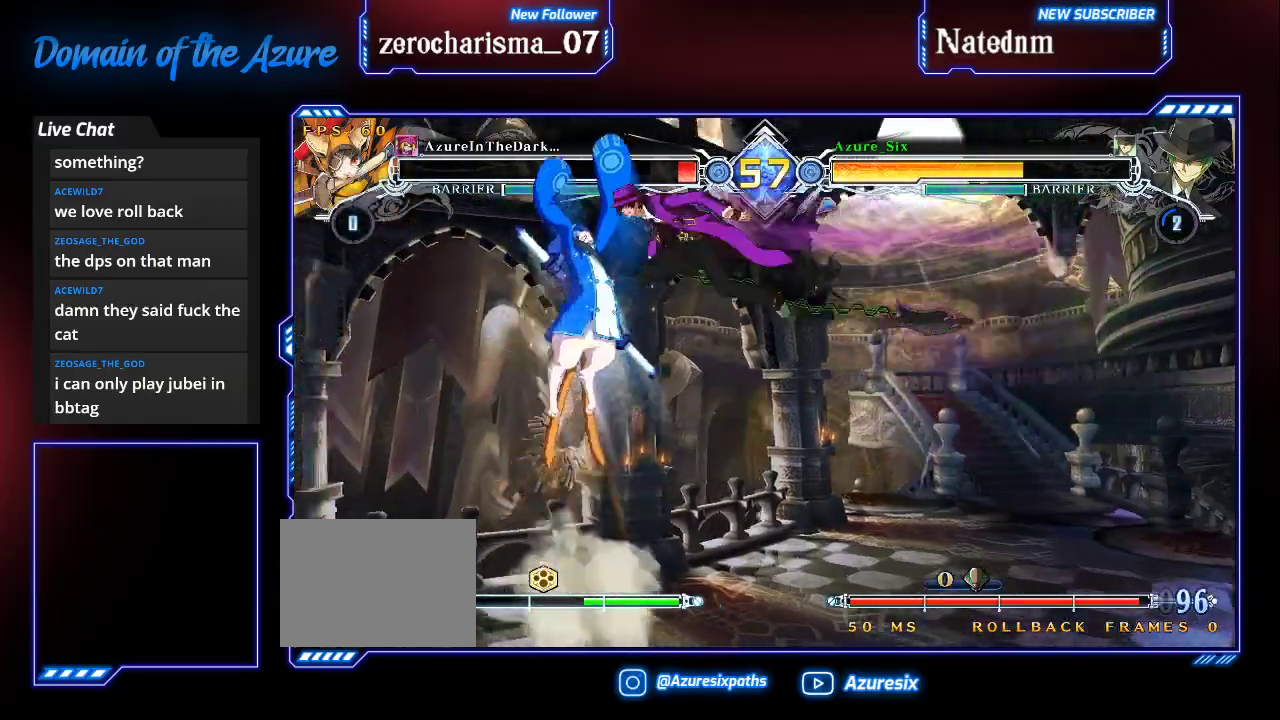
{"dt_ms": 500, "buttons": [], "left_stick": "center"}
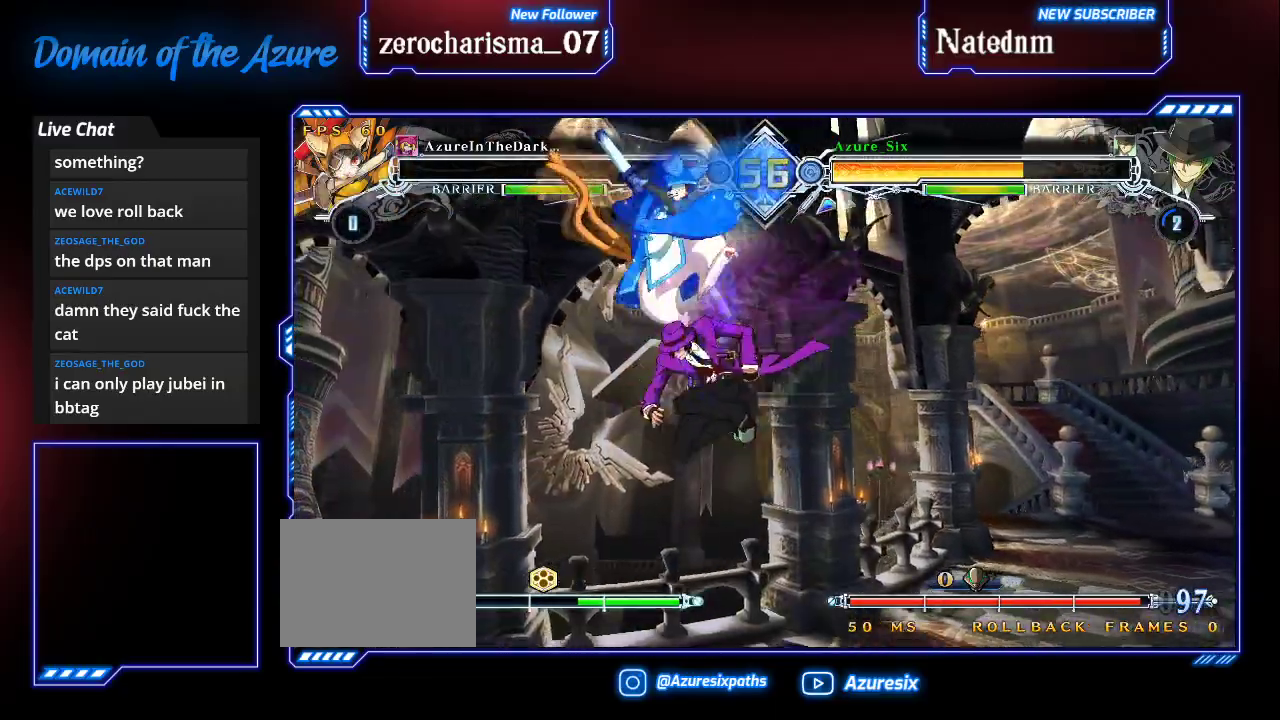
{"dt_ms": 500, "buttons": ["CIRCLE"], "left_stick": "center", "events": [[267, "left_stick", "right"], [300, "CIRCLE", "down"], [367, "left_stick", "center"], [400, "CIRCLE", "up"], [500, "CIRCLE", "down"]]}
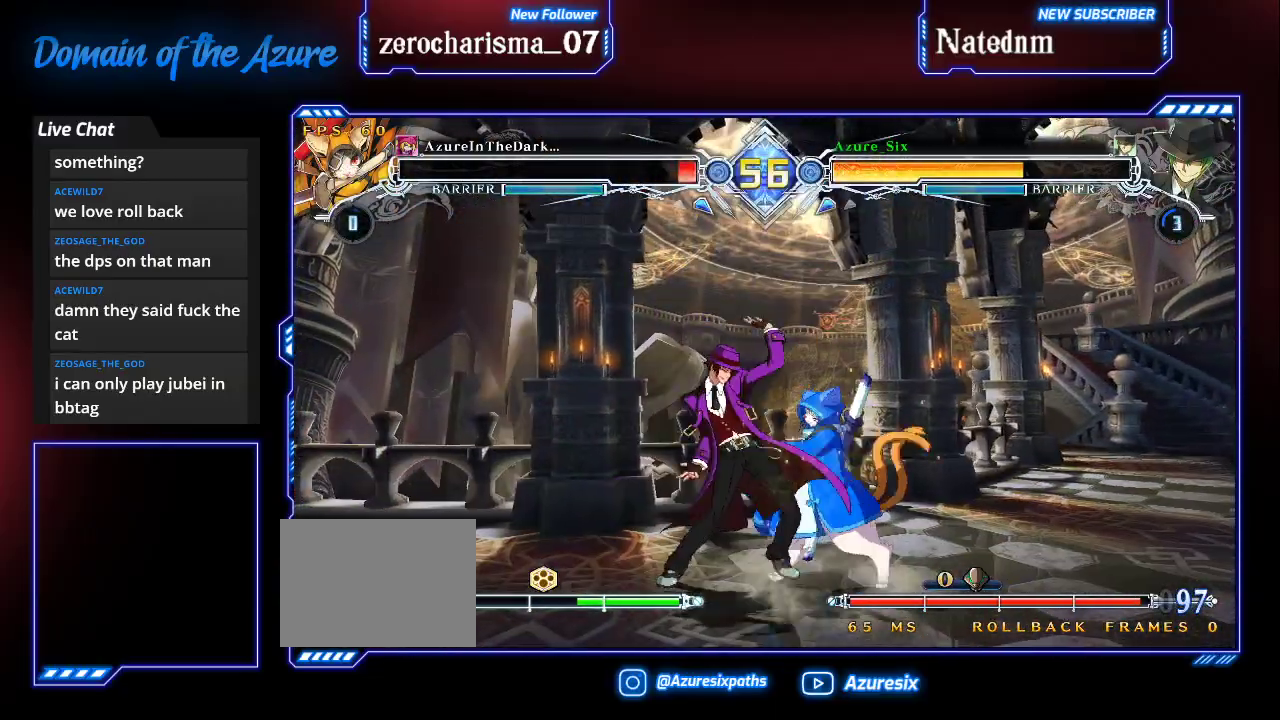
{"dt_ms": 500, "buttons": [], "left_stick": "down-left", "events": [[100, "CIRCLE", "up"], [233, "left_stick", "down-left"], [367, "SQUARE", "down"], [467, "SQUARE", "up"]]}
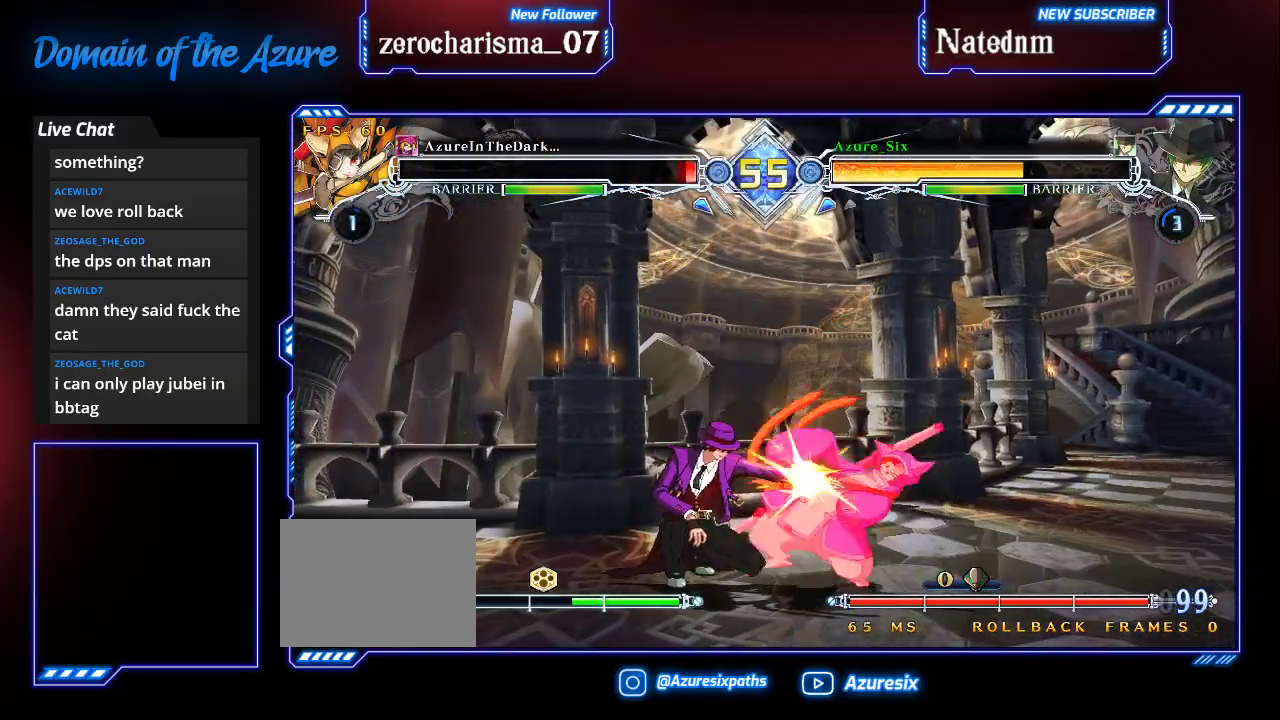
{"dt_ms": 500, "buttons": [], "left_stick": "down-right", "events": [[100, "TRIANGLE", "down"], [100, "left_stick", "center"], [200, "TRIANGLE", "up"], [267, "left_stick", "down-right"], [367, "R1", "down"], [500, "R1", "up"]]}
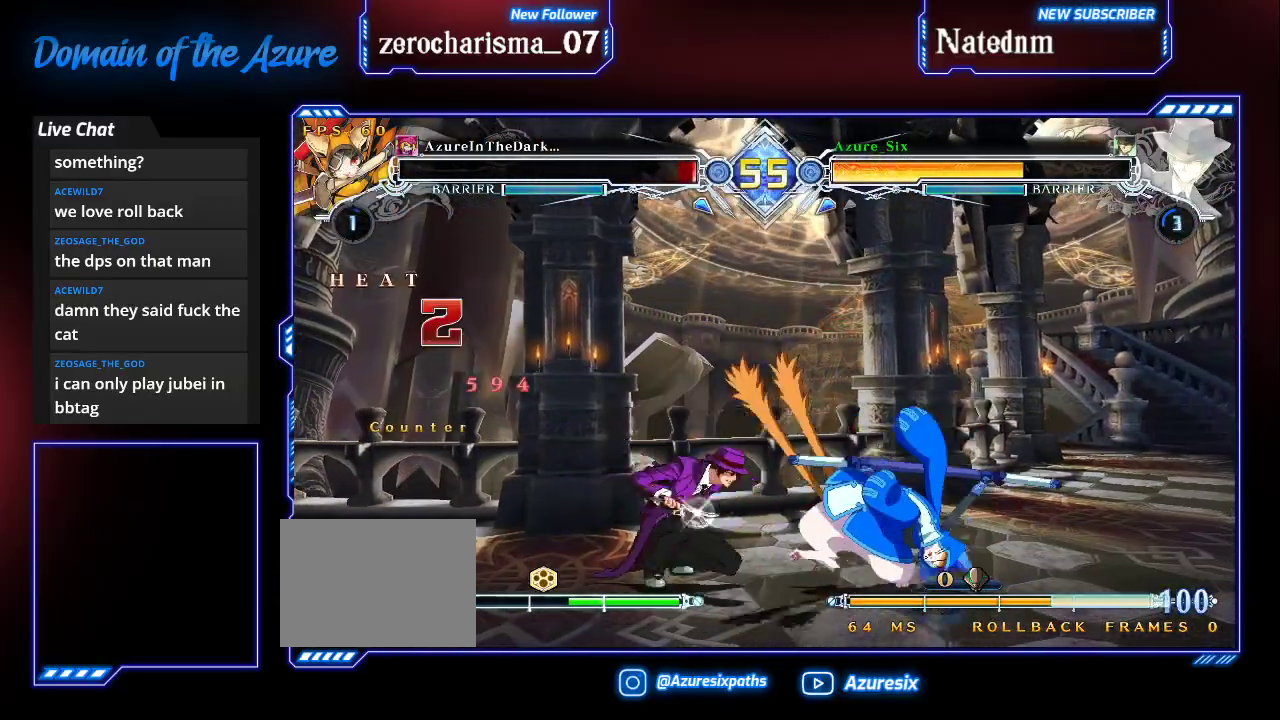
{"dt_ms": 500, "buttons": [], "left_stick": "center", "events": [[33, "left_stick", "center"], [133, "left_stick", "down"], [233, "left_stick", "left"], [267, "TRIANGLE", "down"], [300, "left_stick", "center"], [367, "TRIANGLE", "up"]]}